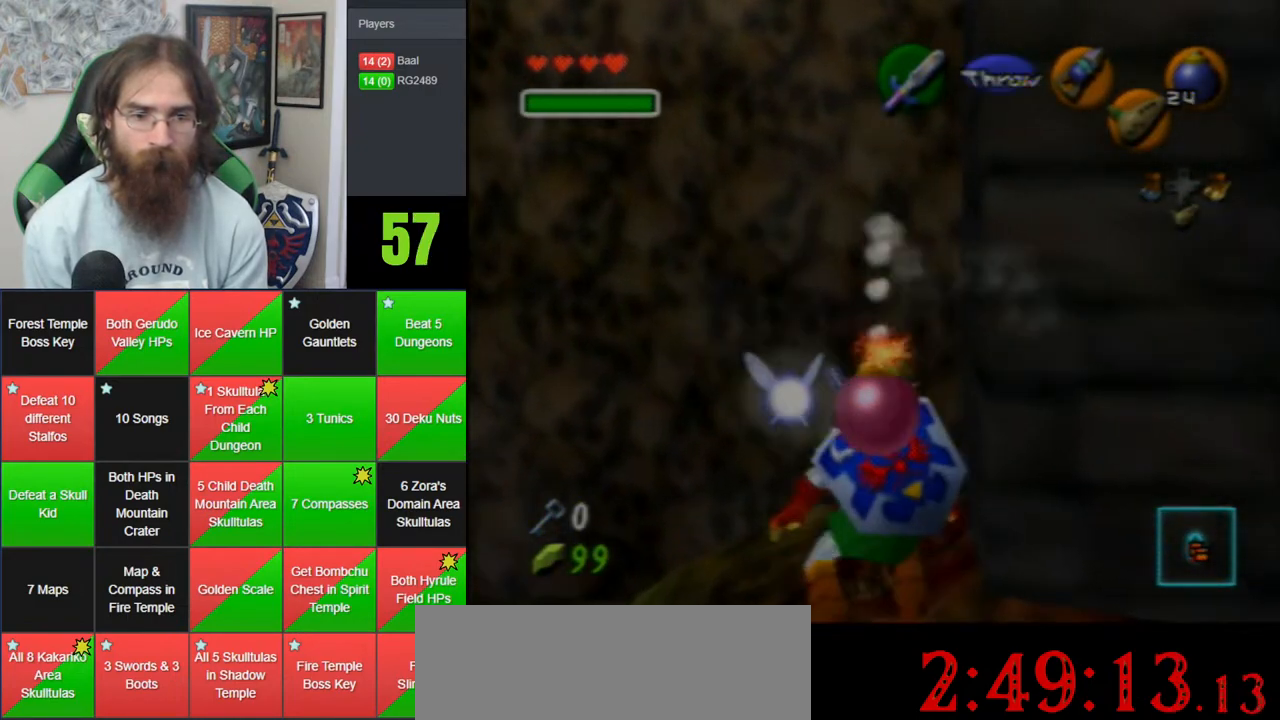
Gameplay with a controller (Nintendo layout); each line is a JSON object with the inputs held at the frame after it. "events" lists button and stick changes between this image and that frame as [ms after this image, input, new state], when the widget could be followed in between. Not read: B DPAD_DOWN DPAD_RIGHT DPAD_UP L1 L3 R1 R3 START X Y.
{"buttons": ["Z"], "left_stick": "down", "events": []}
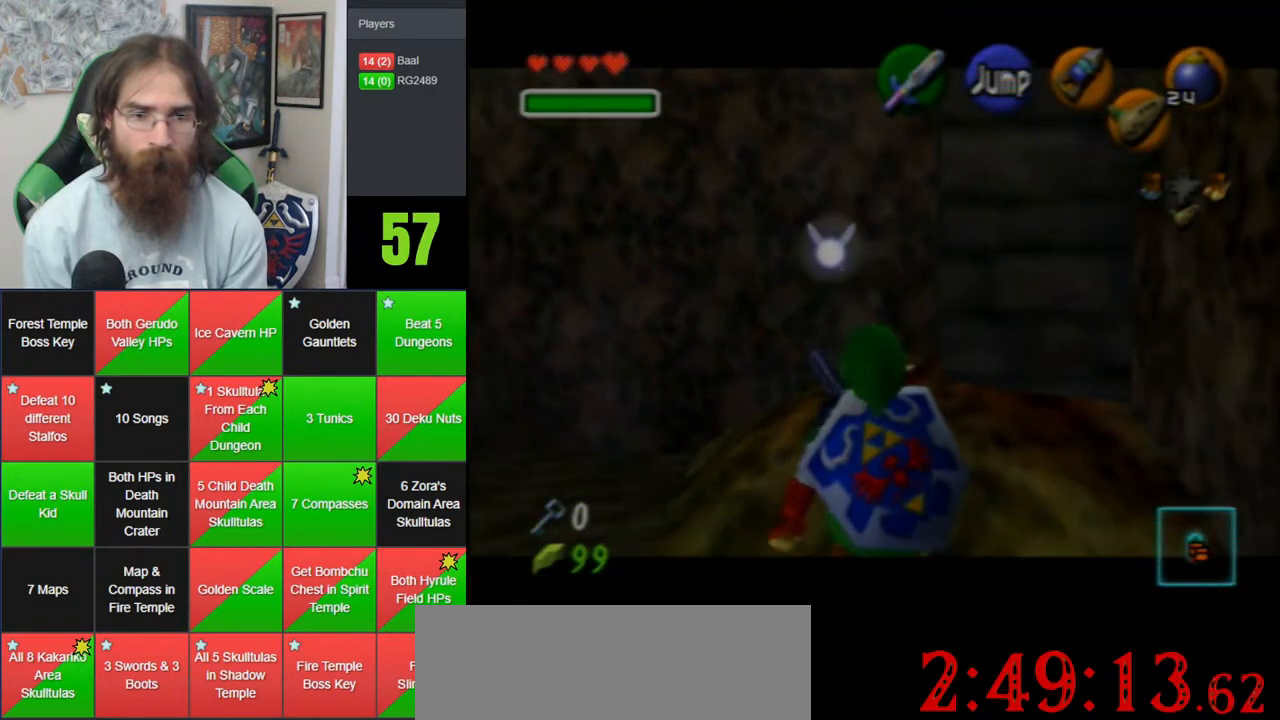
{"buttons": [], "left_stick": "center", "events": [[67, "left_stick", "up"], [183, "Z", "up"], [250, "left_stick", "center"]]}
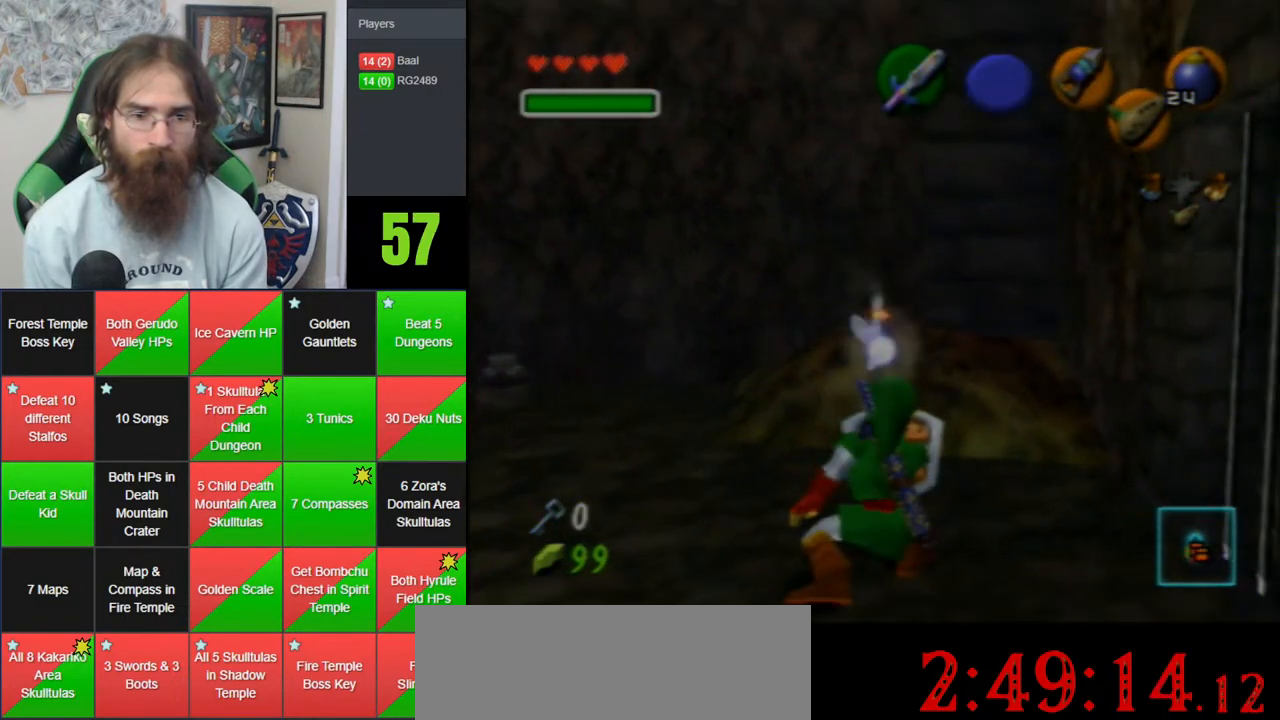
{"buttons": [], "left_stick": "center", "events": []}
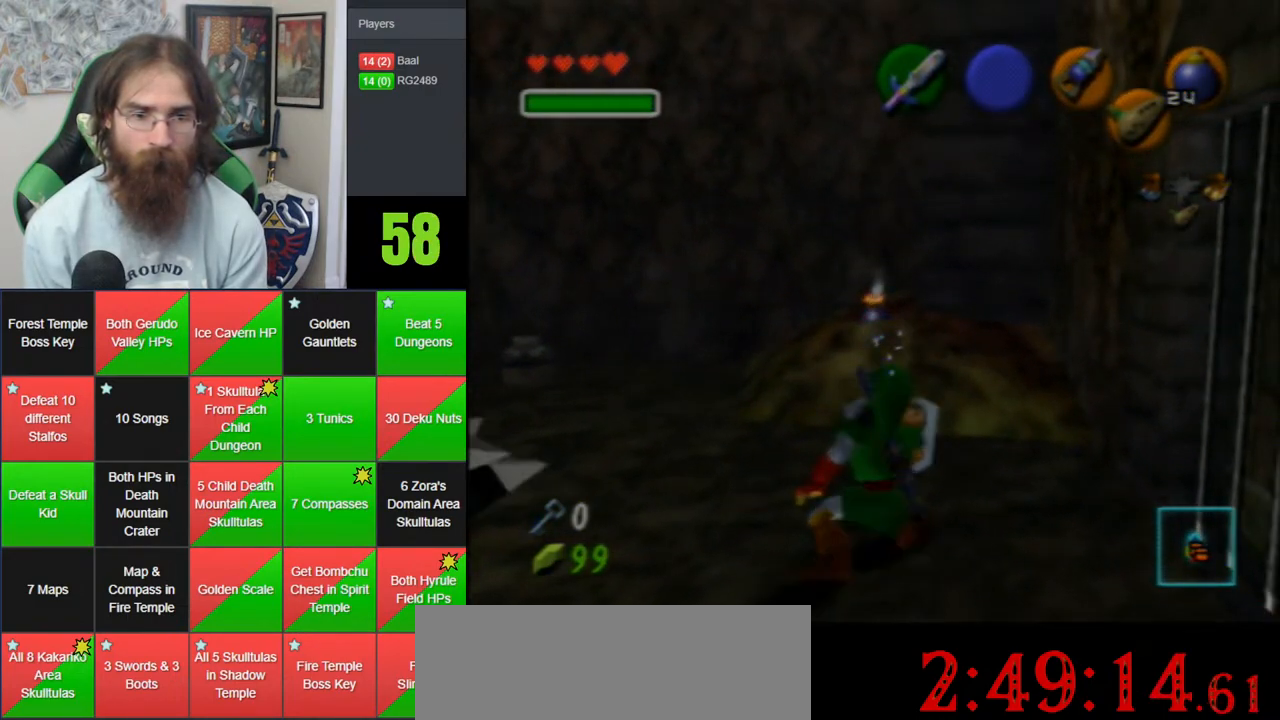
{"buttons": [], "left_stick": "center", "events": []}
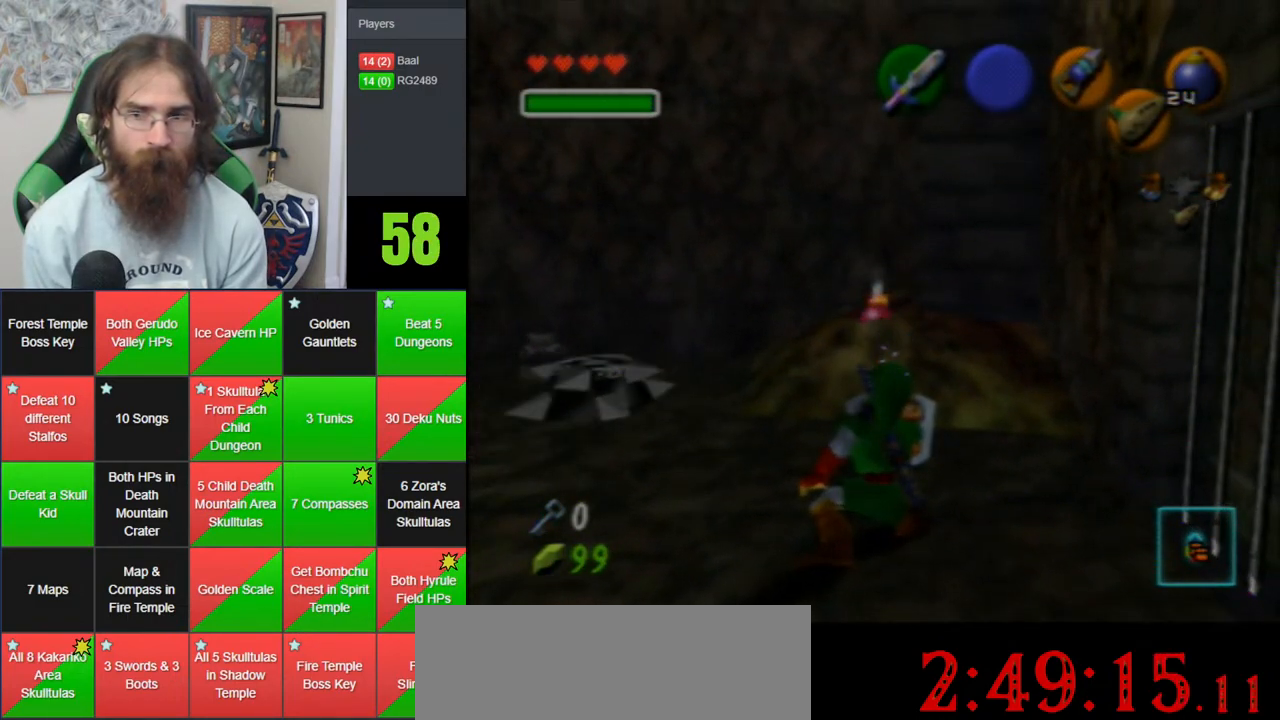
{"buttons": [], "left_stick": "center", "events": []}
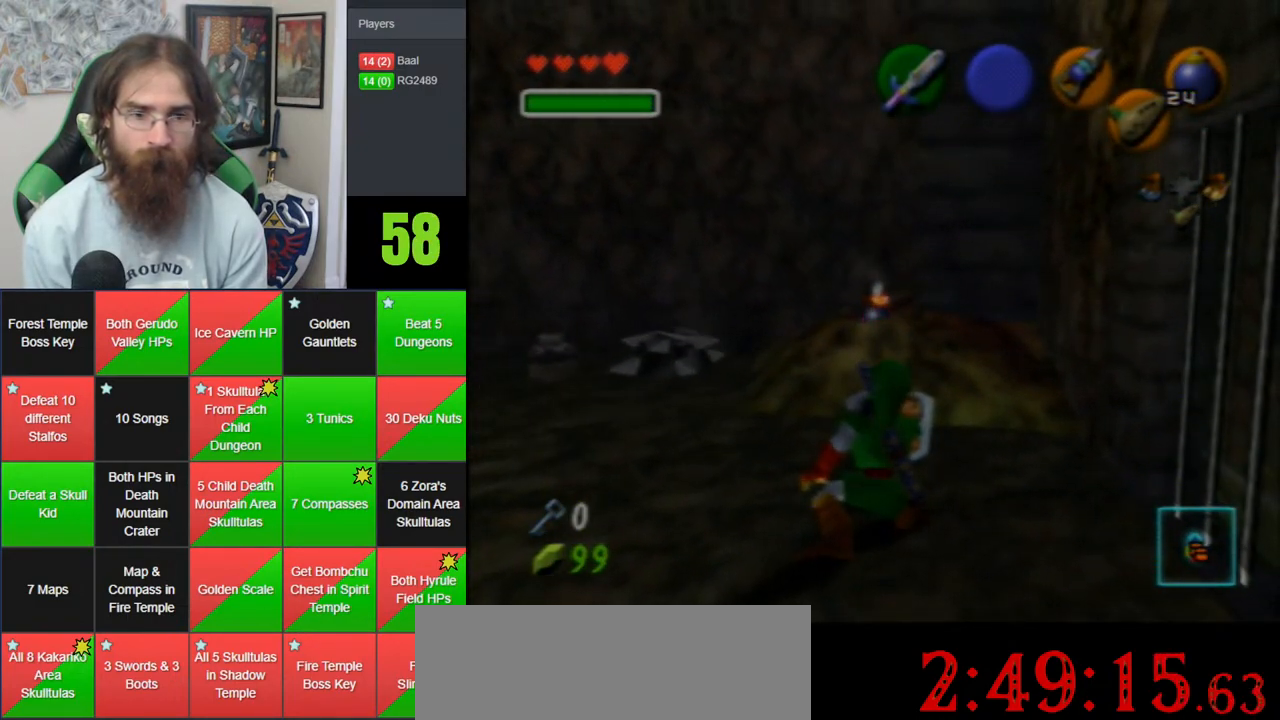
{"buttons": ["A"], "left_stick": "up", "events": [[367, "left_stick", "up"], [500, "A", "down"]]}
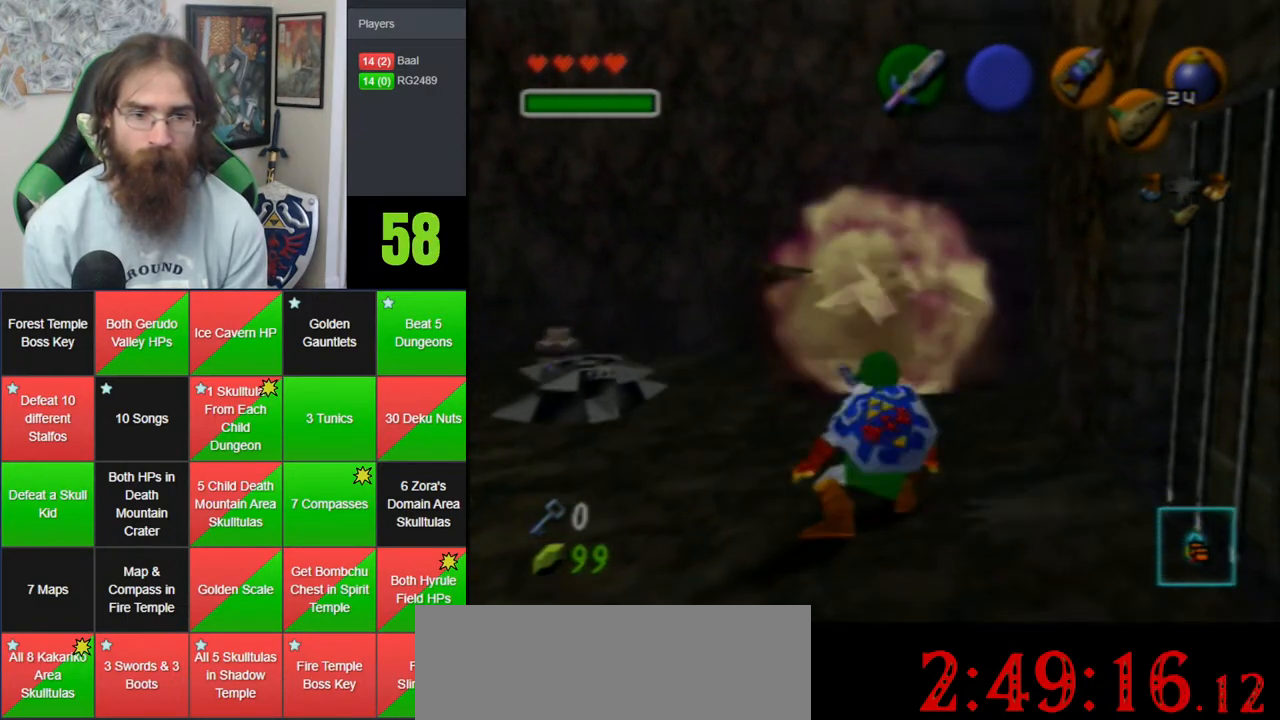
{"buttons": [], "left_stick": "up", "events": [[100, "A", "up"], [167, "A", "down"], [350, "A", "up"]]}
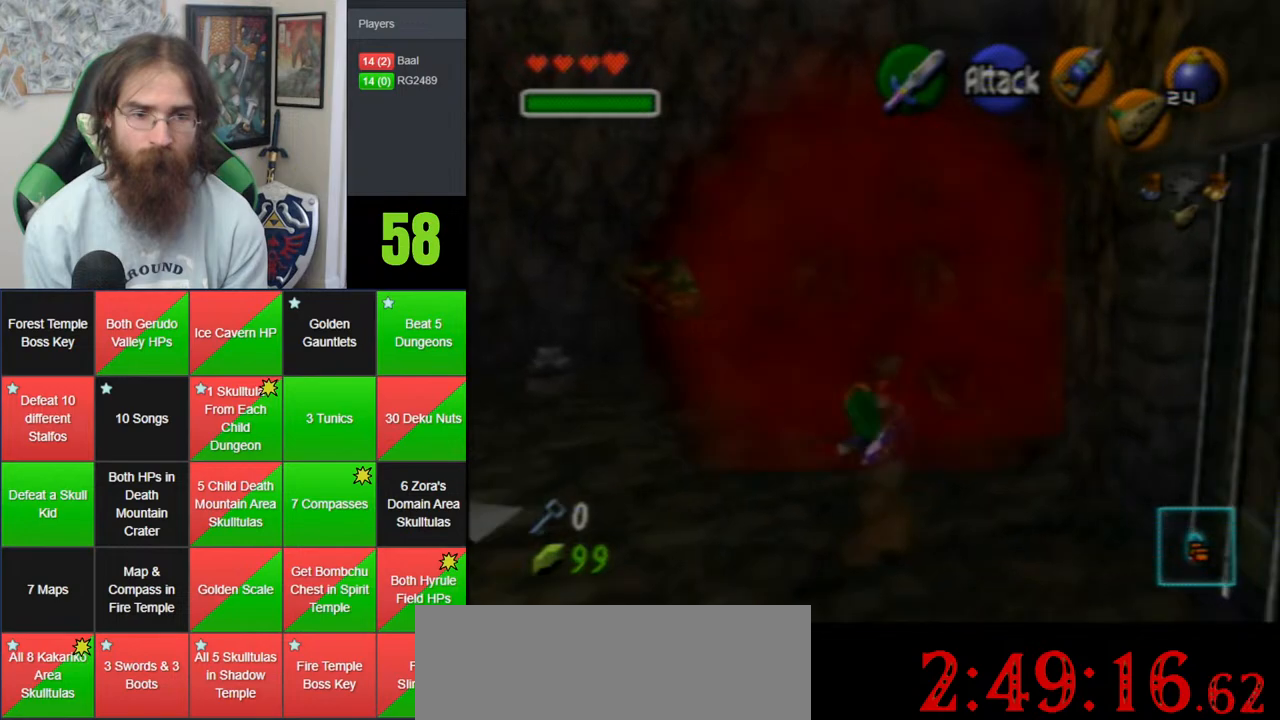
{"buttons": ["A"], "left_stick": "center", "events": [[133, "A", "down"], [200, "A", "up"], [250, "A", "down"], [250, "left_stick", "center"], [383, "A", "up"], [433, "A", "down"]]}
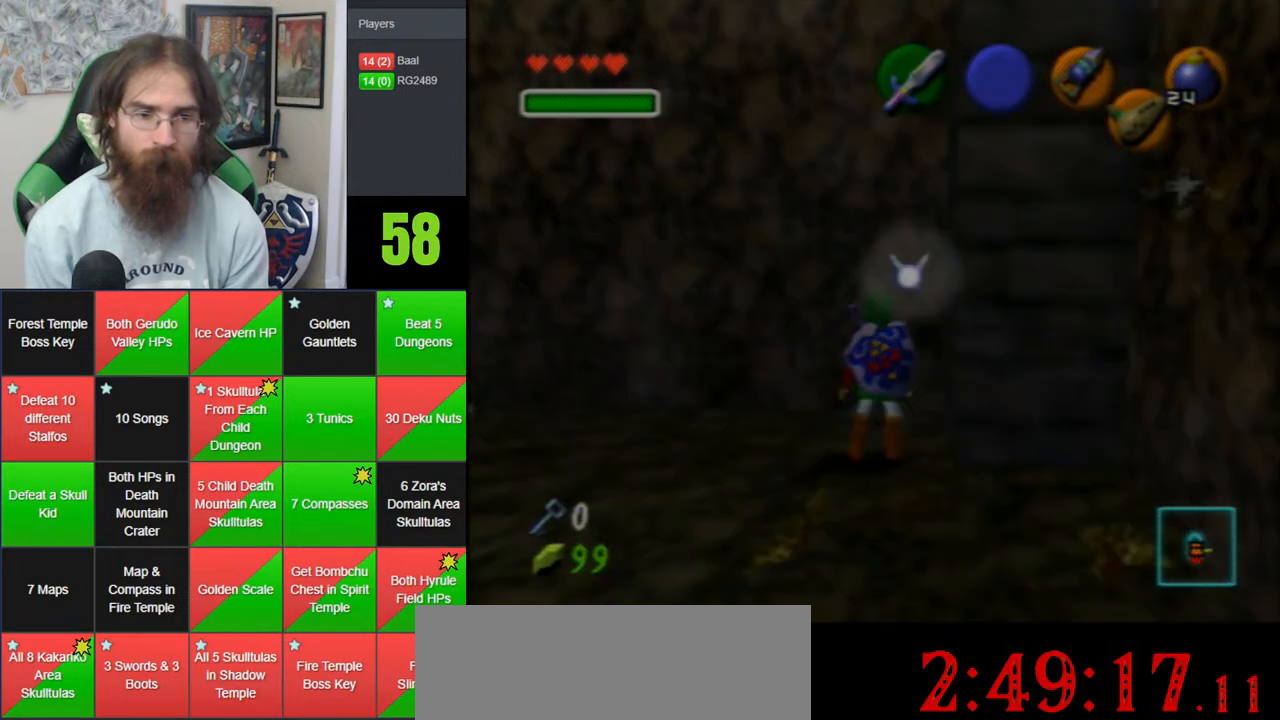
{"buttons": ["A"], "left_stick": "center", "events": [[33, "A", "up"], [133, "A", "down"], [217, "A", "up"], [317, "A", "down"]]}
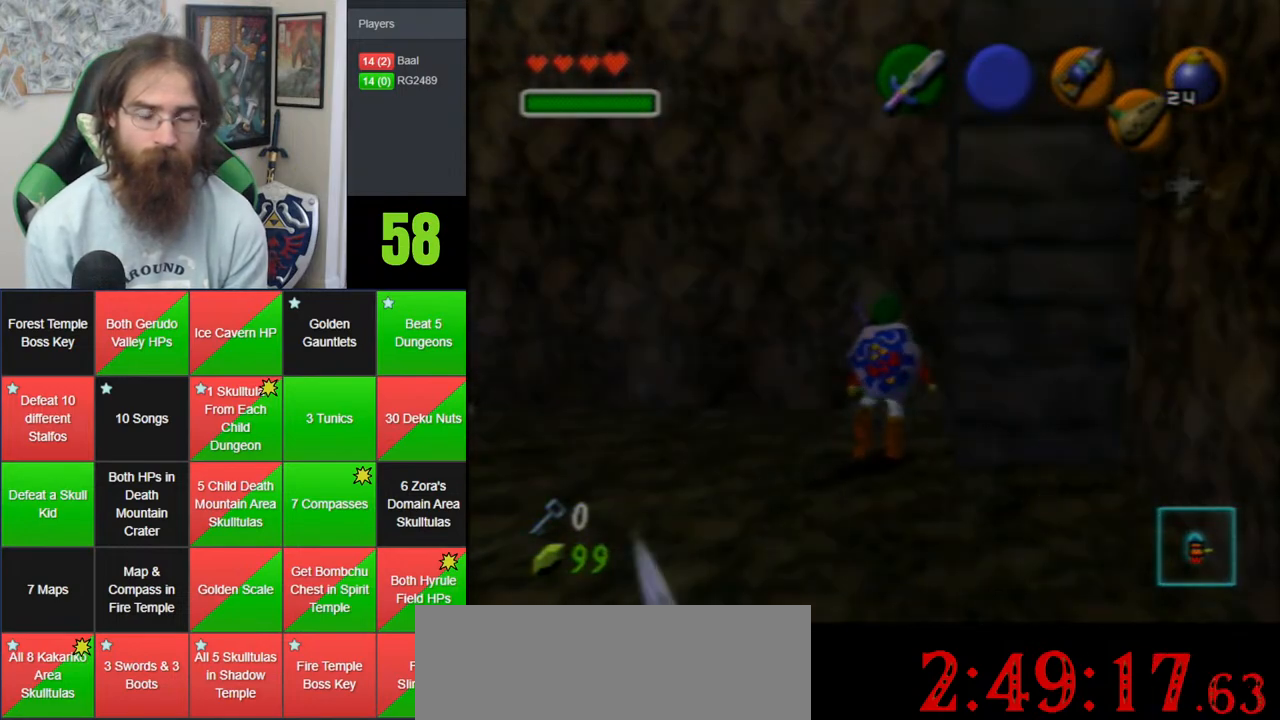
{"buttons": ["A"], "left_stick": "center", "events": [[33, "A", "up"], [100, "A", "down"], [183, "A", "up"], [283, "A", "down"], [383, "A", "up"], [433, "A", "down"]]}
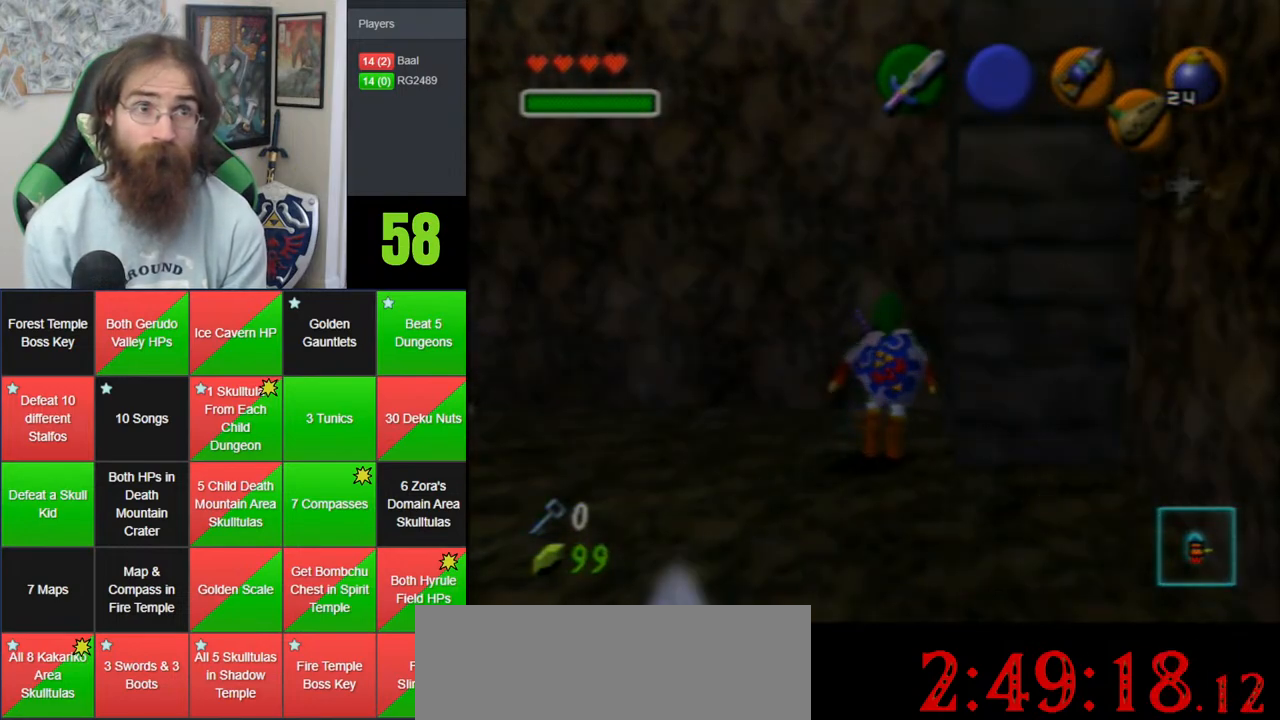
{"buttons": ["A"], "left_stick": "center", "events": [[67, "A", "up"], [133, "A", "down"], [250, "A", "up"], [317, "A", "down"], [400, "A", "up"], [500, "A", "down"]]}
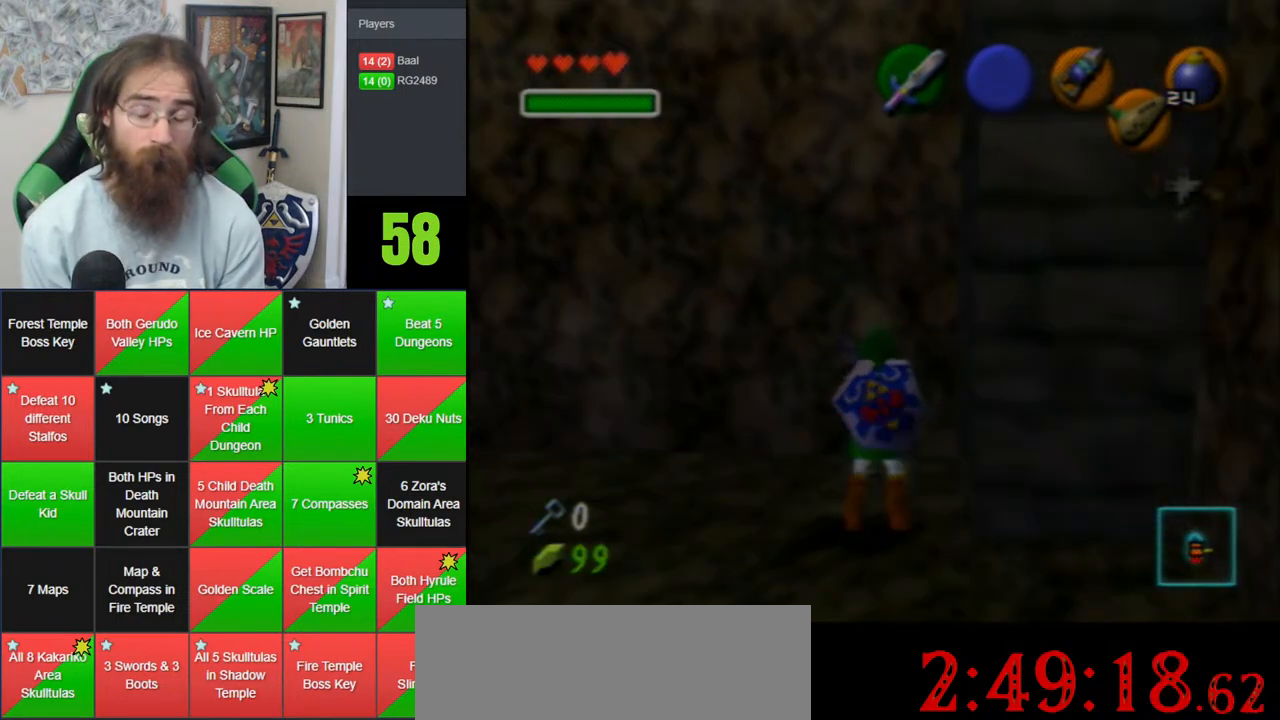
{"buttons": [], "left_stick": "center", "events": [[100, "A", "up"], [150, "A", "down"], [283, "A", "up"], [350, "A", "down"], [467, "A", "up"]]}
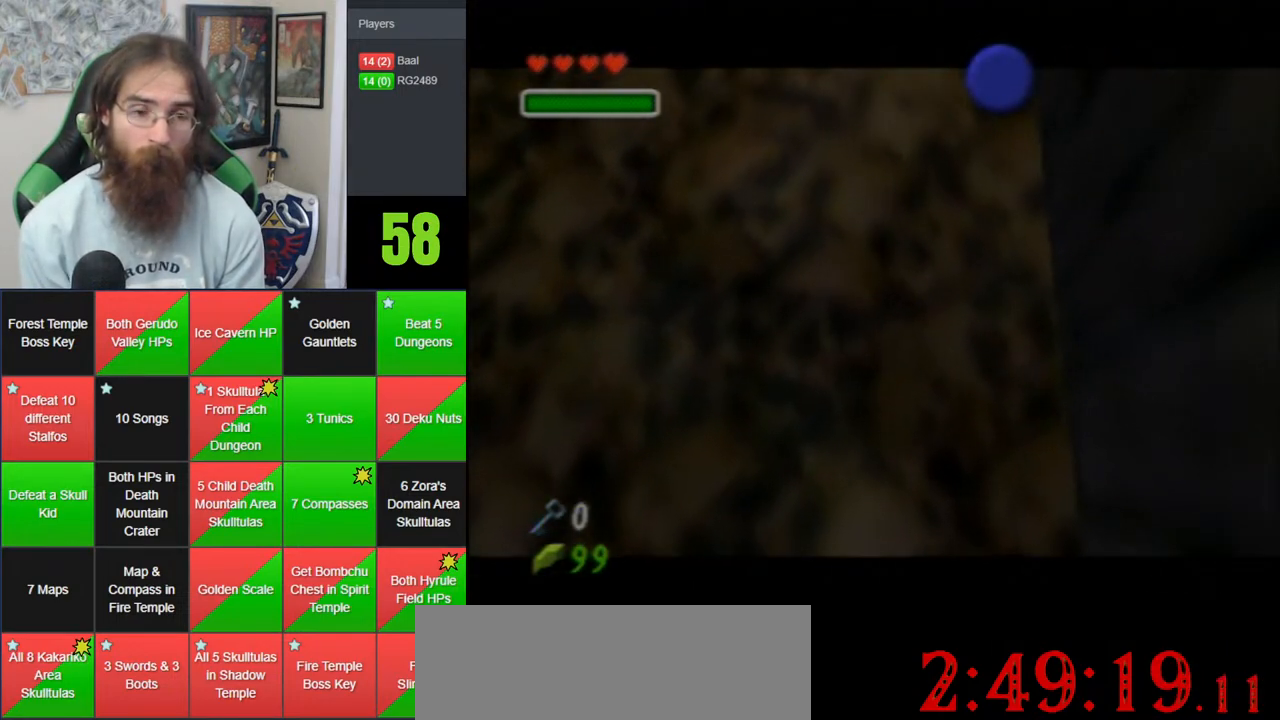
{"buttons": [], "left_stick": "center", "events": [[50, "A", "down"], [133, "A", "up"], [233, "A", "down"], [317, "A", "up"], [383, "A", "down"], [467, "A", "up"]]}
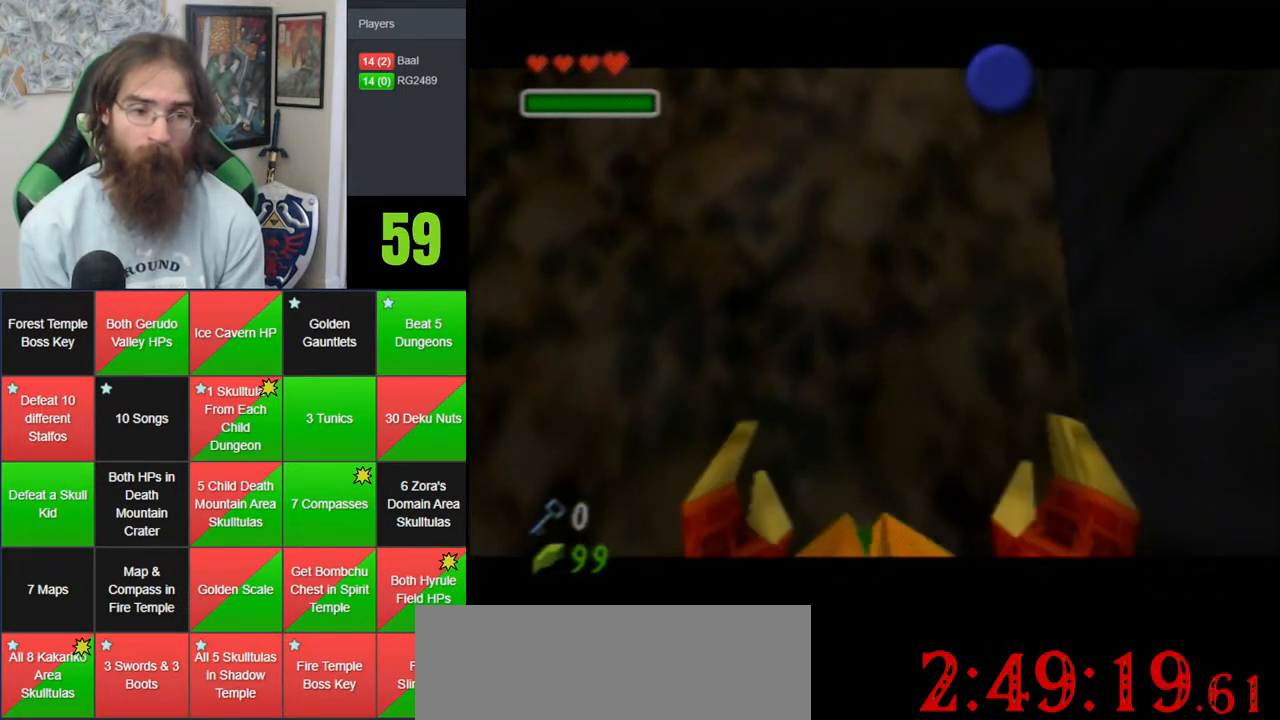
{"buttons": [], "left_stick": "center", "events": [[50, "A", "down"], [117, "A", "up"], [200, "A", "down"], [283, "A", "up"], [350, "A", "down"], [433, "A", "up"]]}
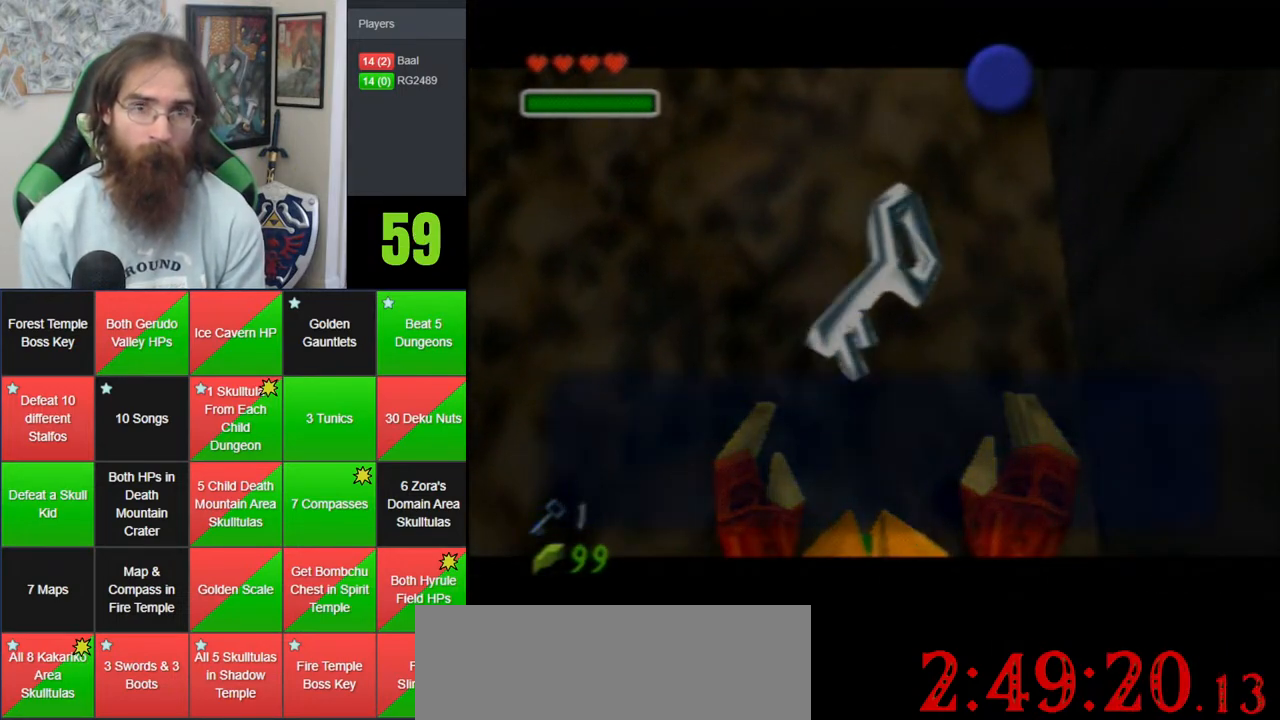
{"buttons": [], "left_stick": "down-left", "events": [[33, "A", "down"], [233, "A", "up"], [417, "left_stick", "down-left"]]}
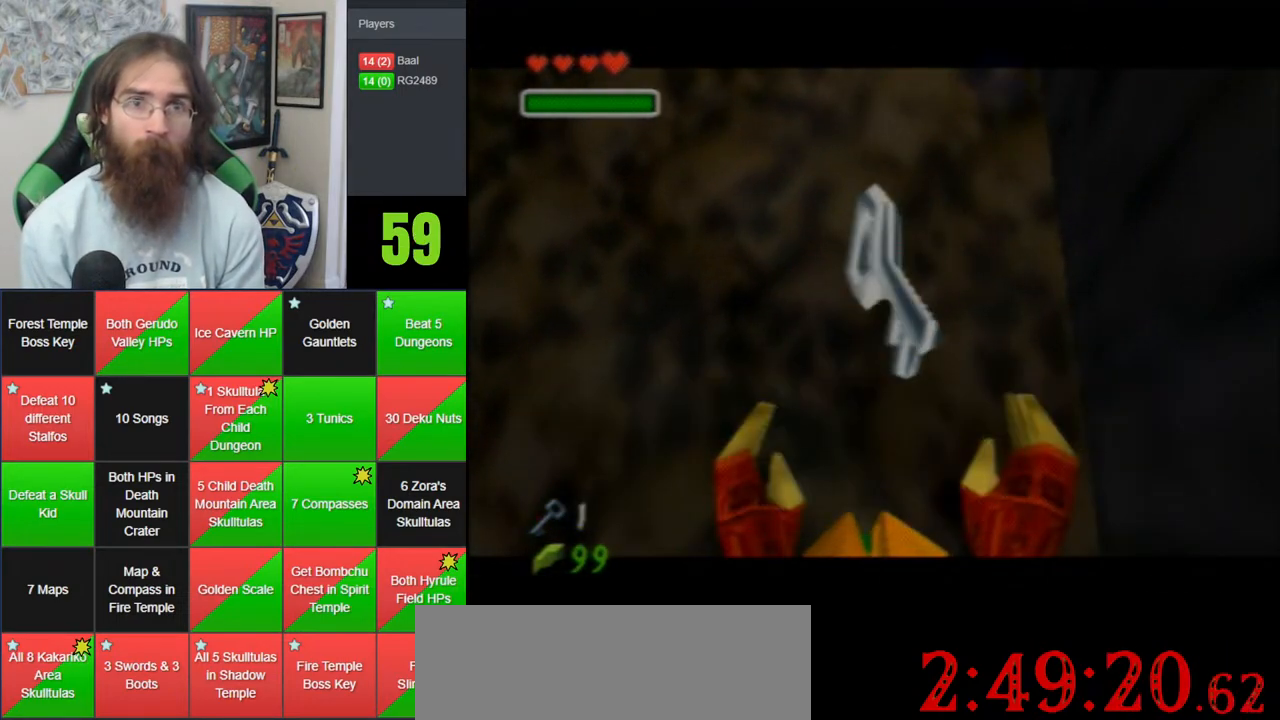
{"buttons": ["A"], "left_stick": "down-left", "events": [[183, "A", "down"]]}
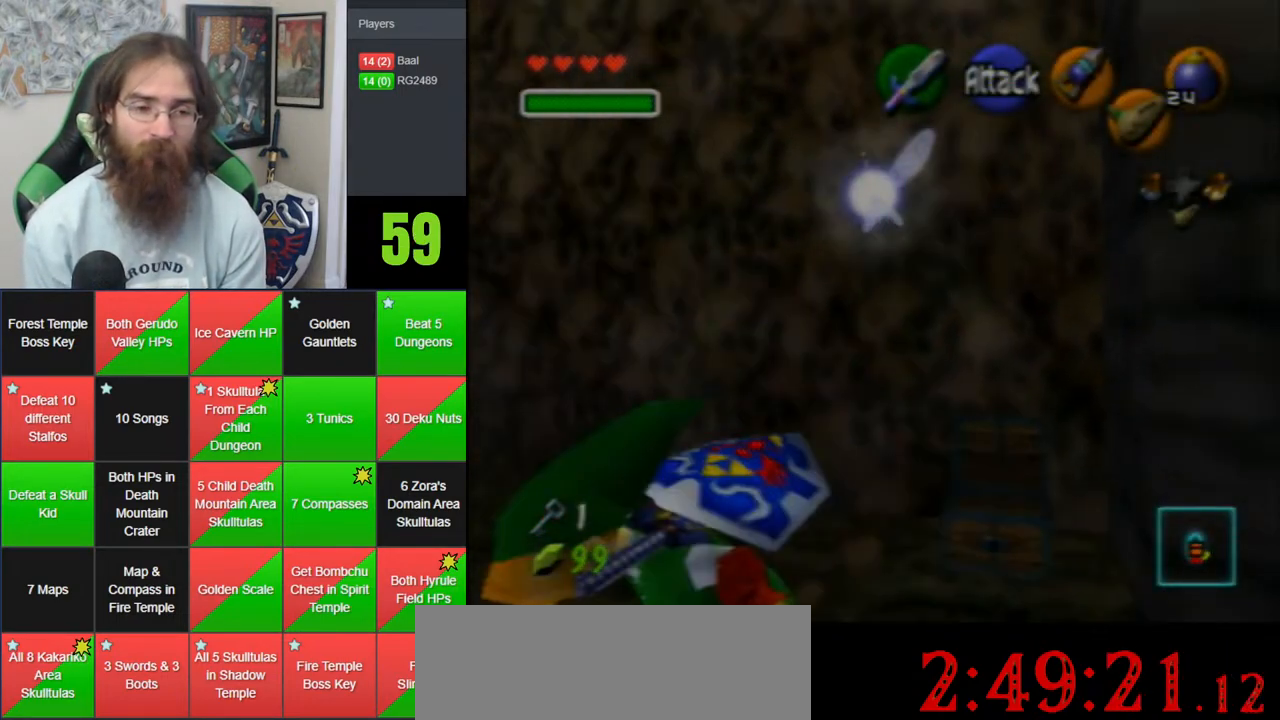
{"buttons": [], "left_stick": "up", "events": [[133, "A", "up"], [183, "left_stick", "up-left"], [433, "left_stick", "up"]]}
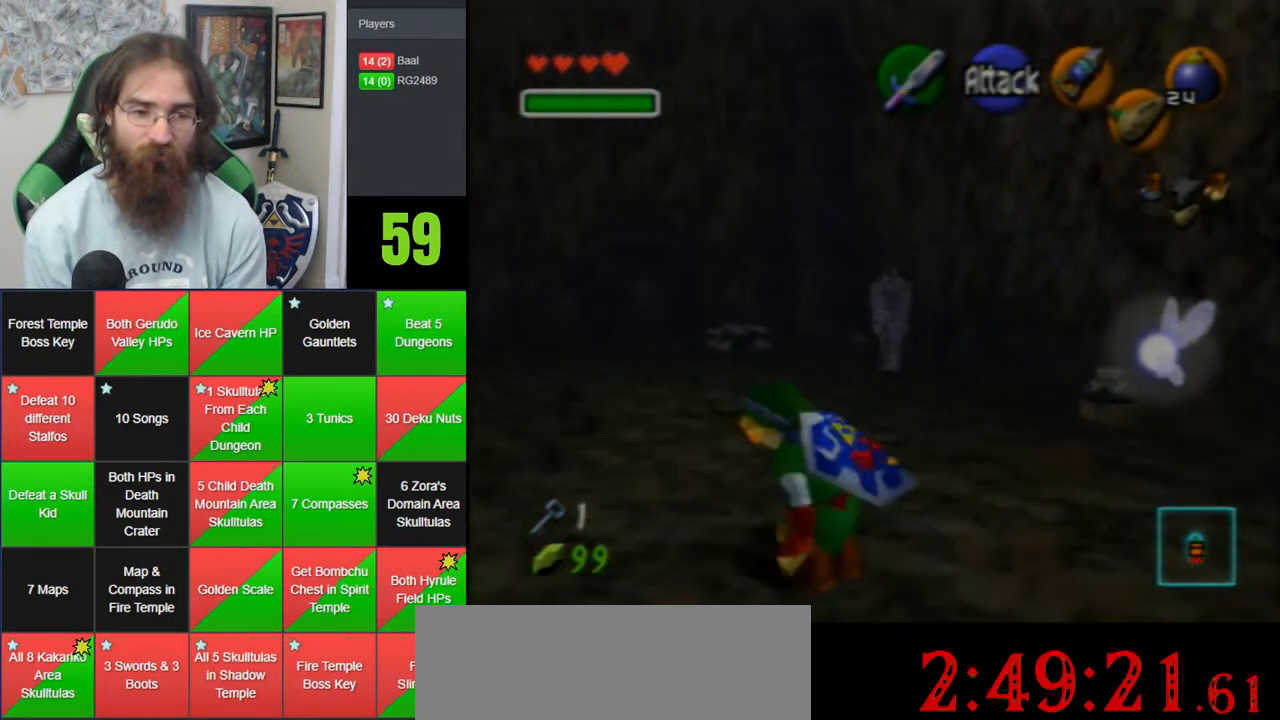
{"buttons": [], "left_stick": "up", "events": [[67, "A", "down"], [467, "A", "up"]]}
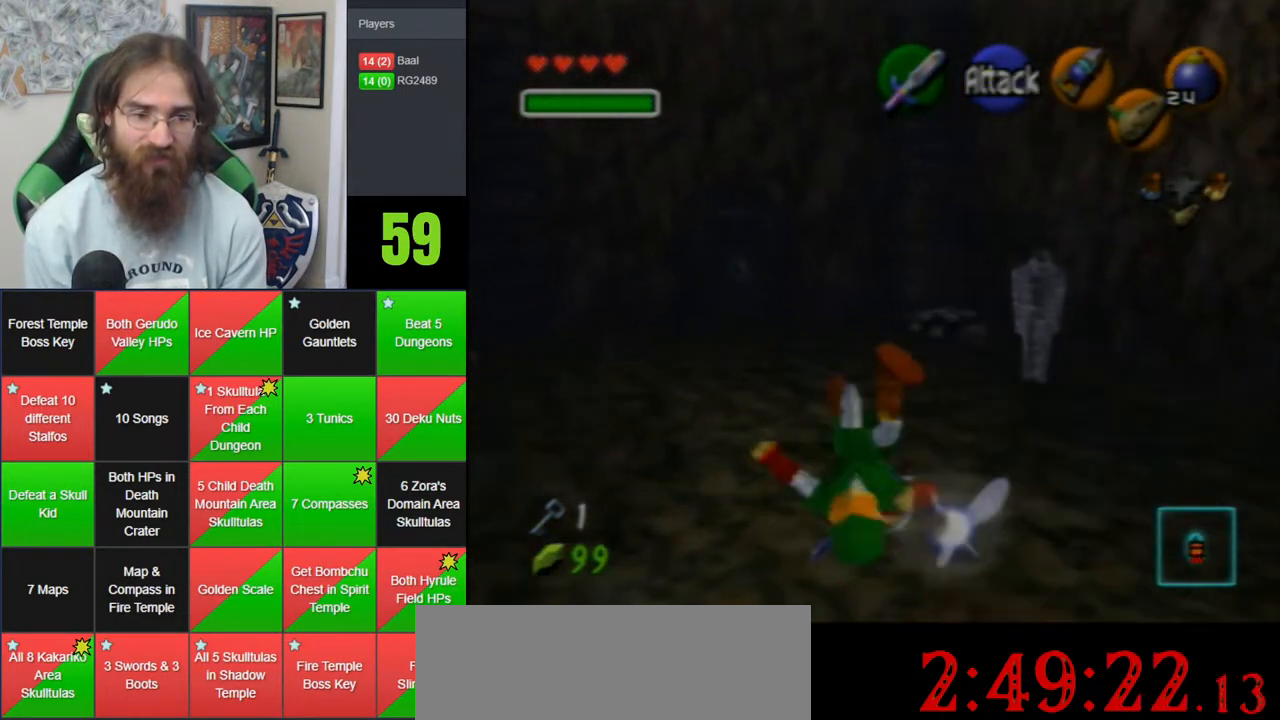
{"buttons": ["A"], "left_stick": "up", "events": [[267, "A", "down"]]}
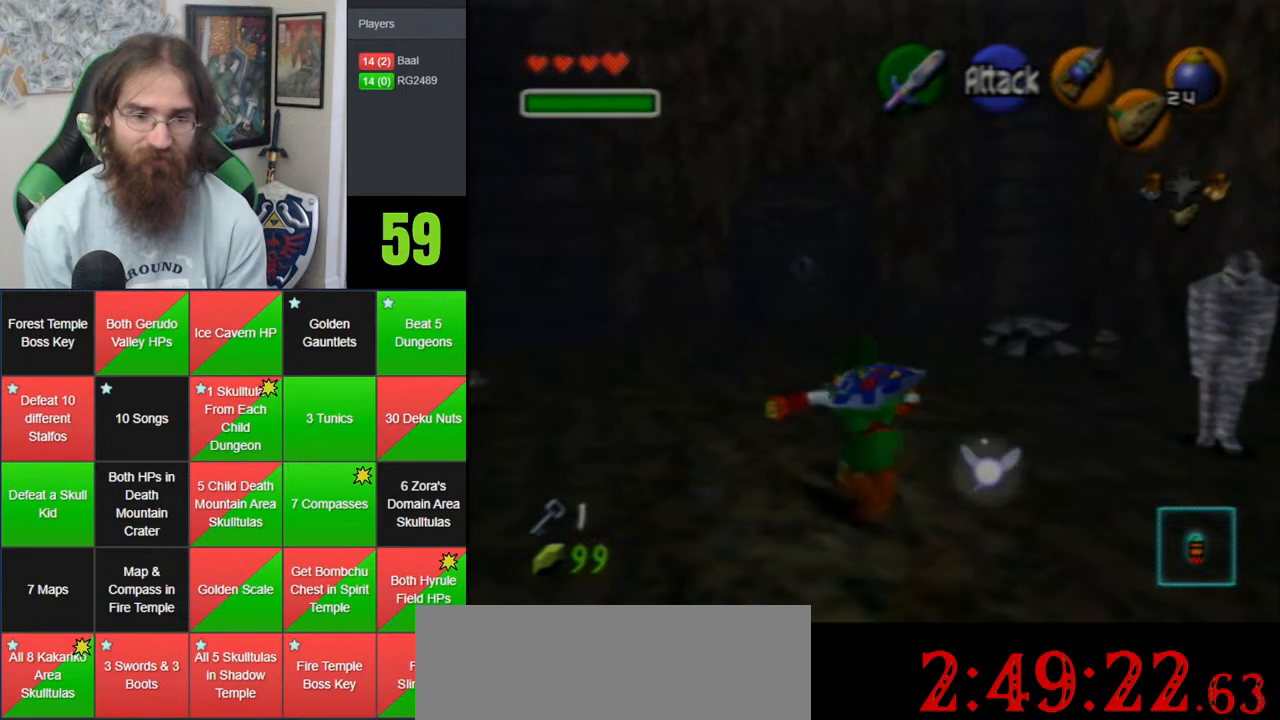
{"buttons": ["A"], "left_stick": "up", "events": [[183, "A", "up"], [417, "A", "down"]]}
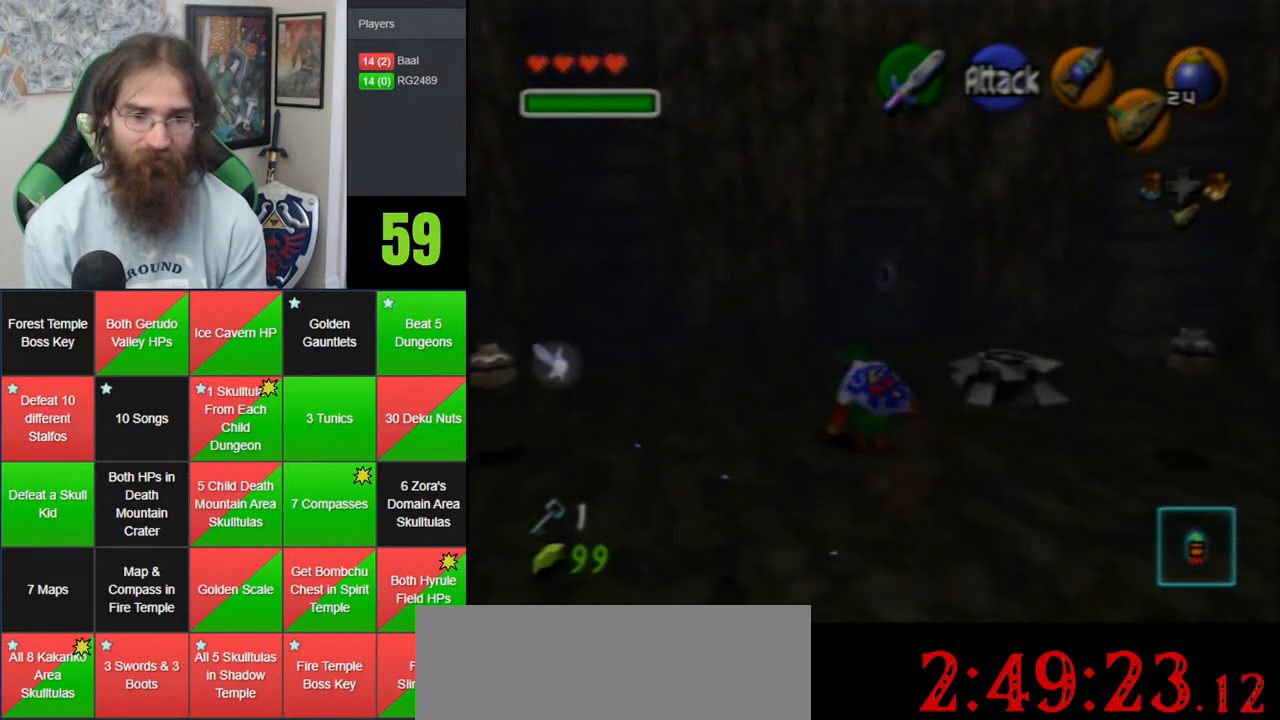
{"buttons": [], "left_stick": "up", "events": [[183, "A", "up"]]}
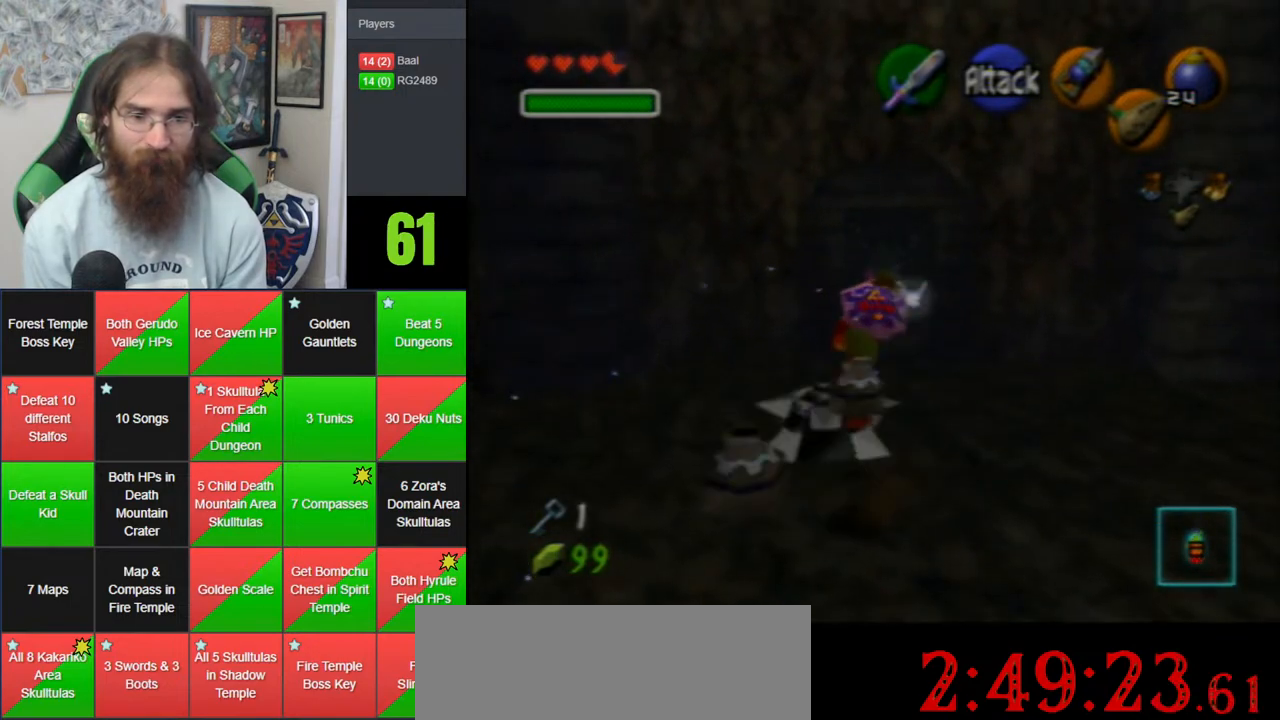
{"buttons": ["A"], "left_stick": "up", "events": [[500, "A", "down"]]}
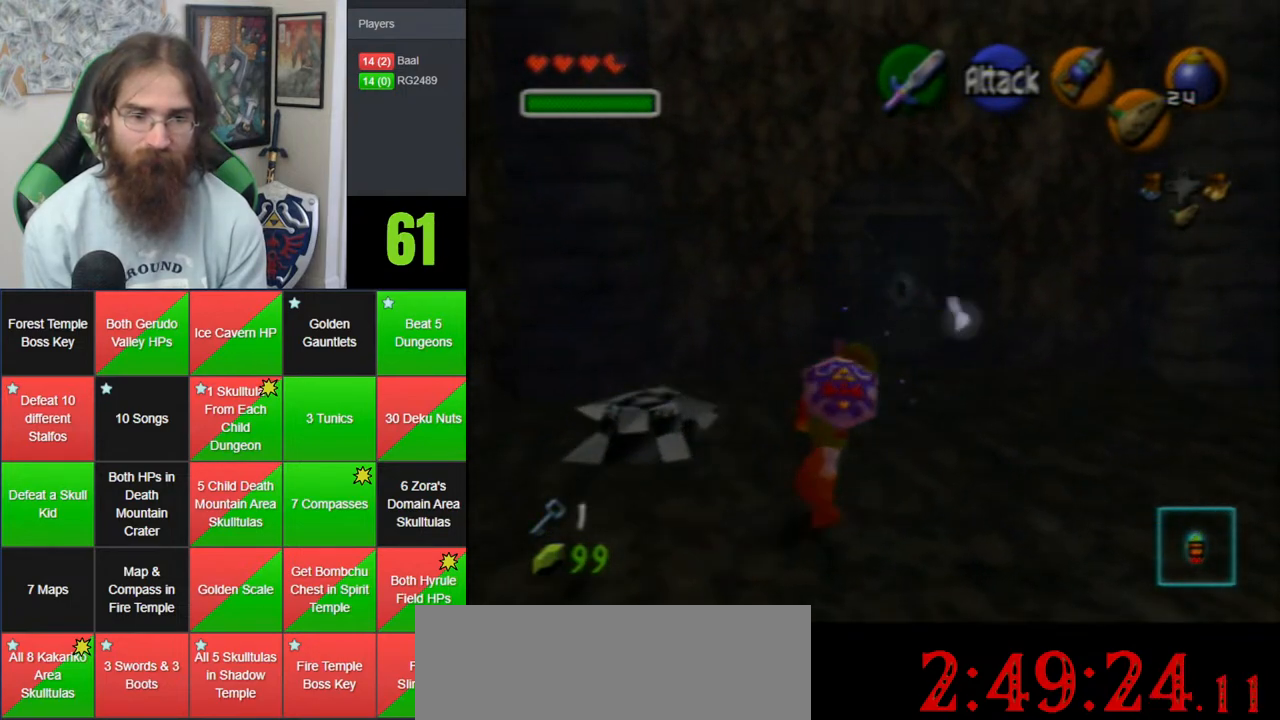
{"buttons": [], "left_stick": "up", "events": [[350, "A", "up"]]}
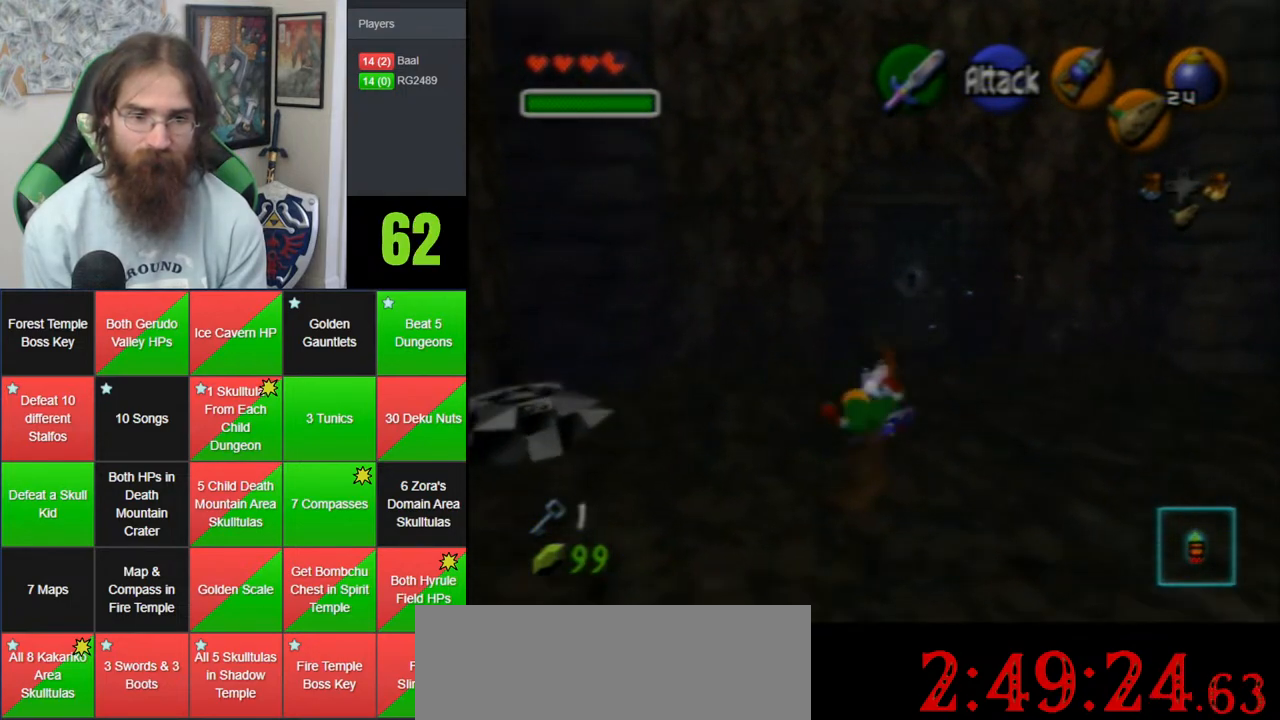
{"buttons": [], "left_stick": "up", "events": []}
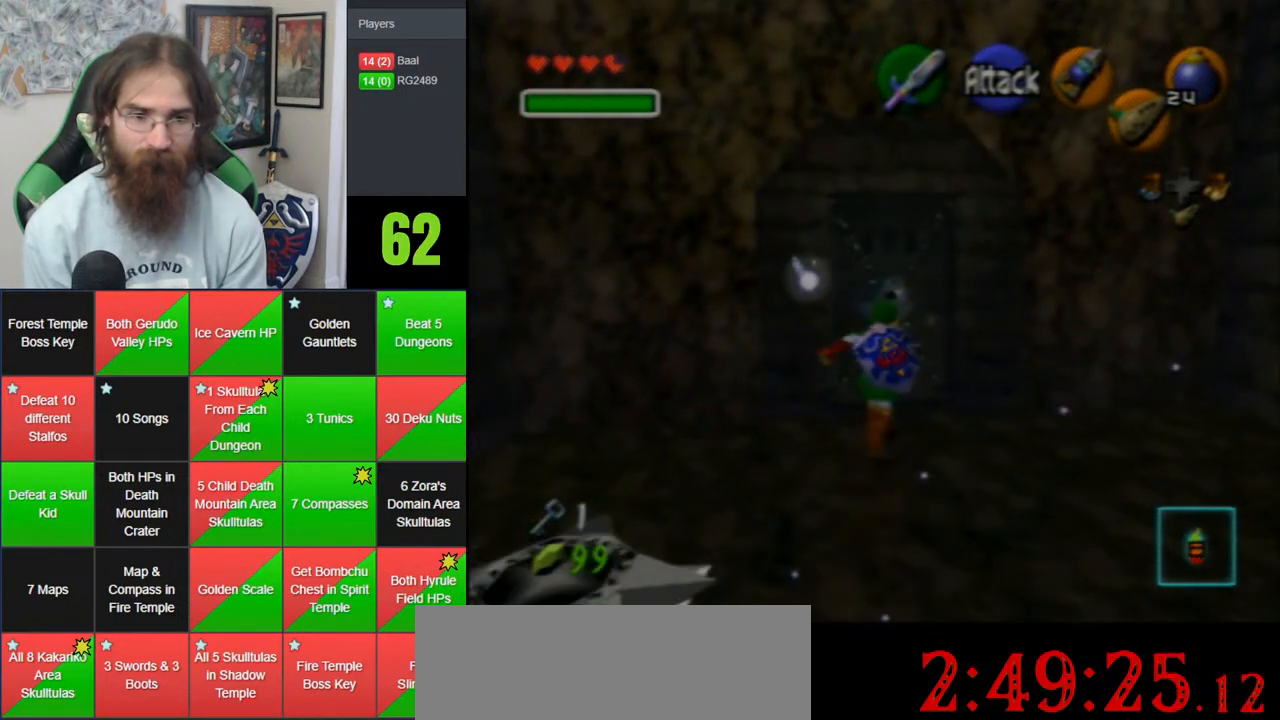
{"buttons": [], "left_stick": "center", "events": [[67, "A", "down"], [117, "left_stick", "center"], [433, "A", "up"]]}
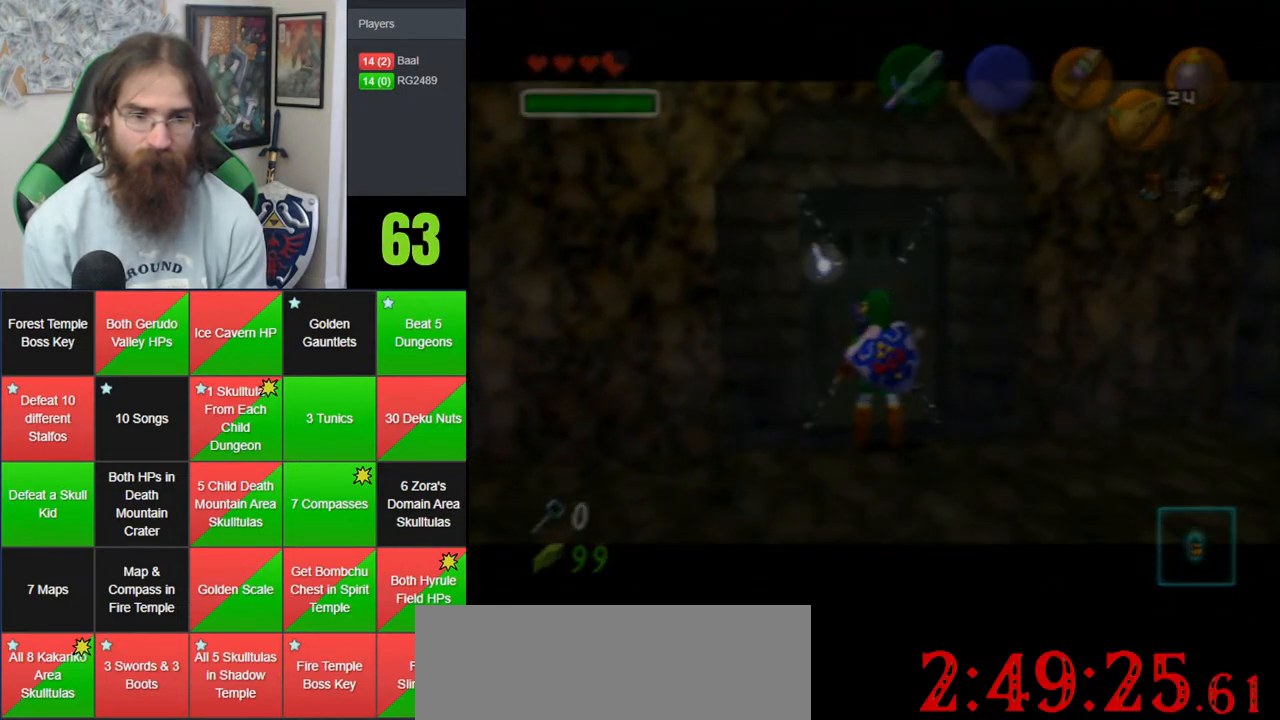
{"buttons": [], "left_stick": "center", "events": []}
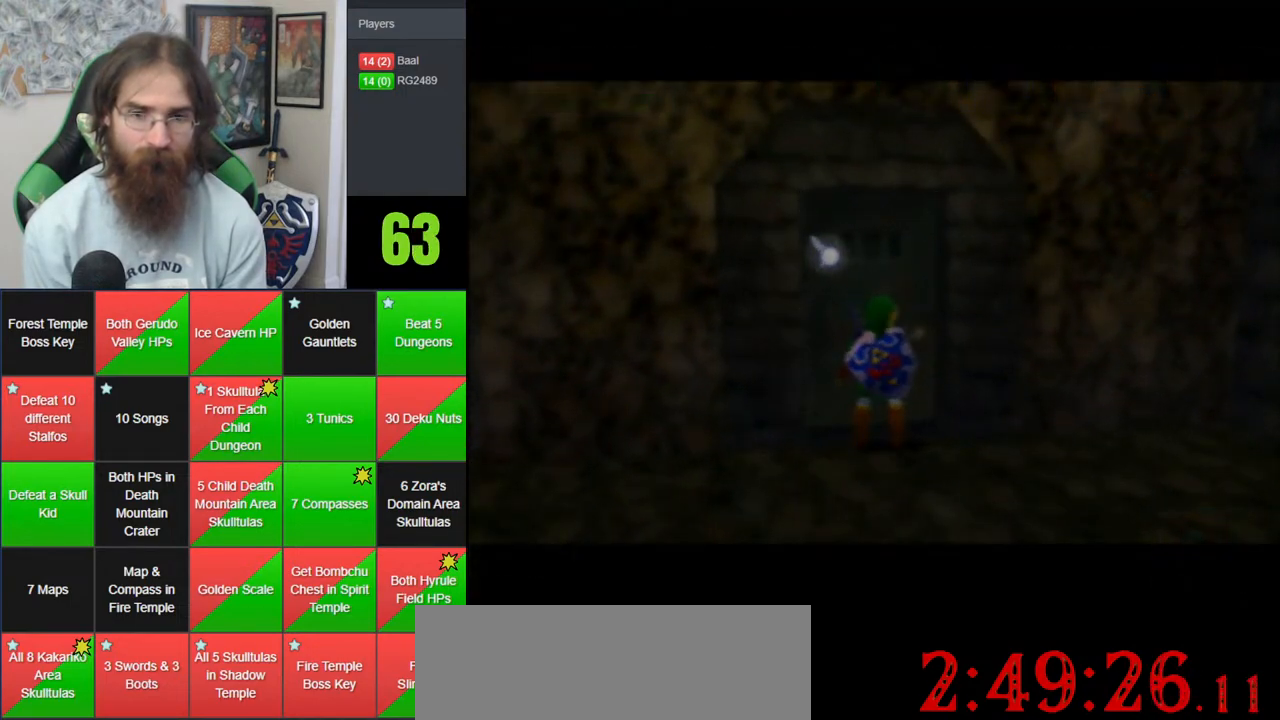
{"buttons": [], "left_stick": "center", "events": []}
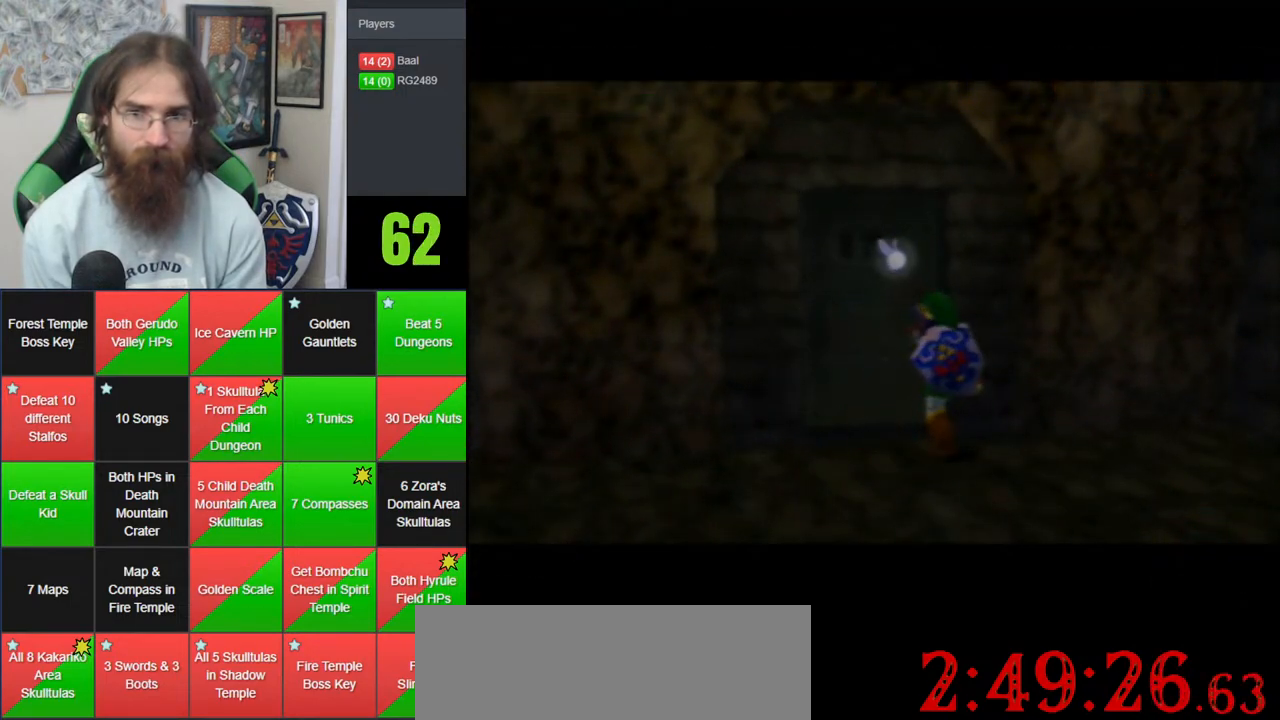
{"buttons": [], "left_stick": "center", "events": []}
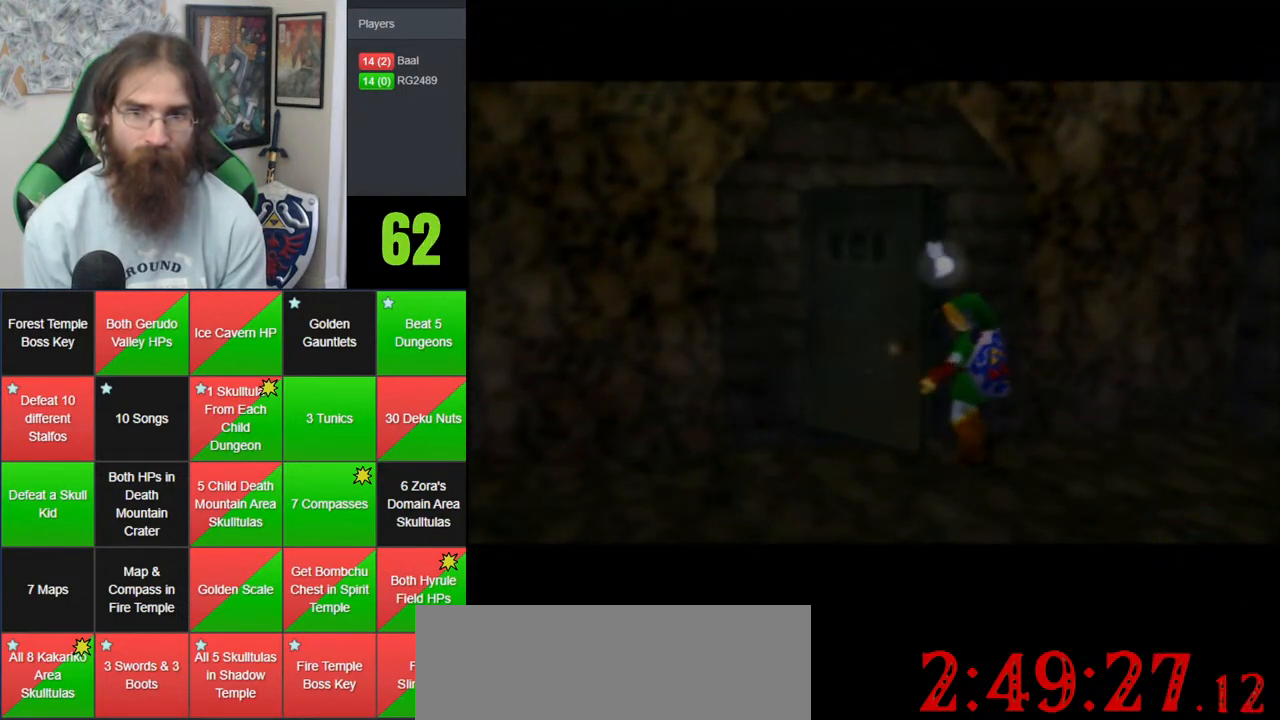
{"buttons": [], "left_stick": "center", "events": []}
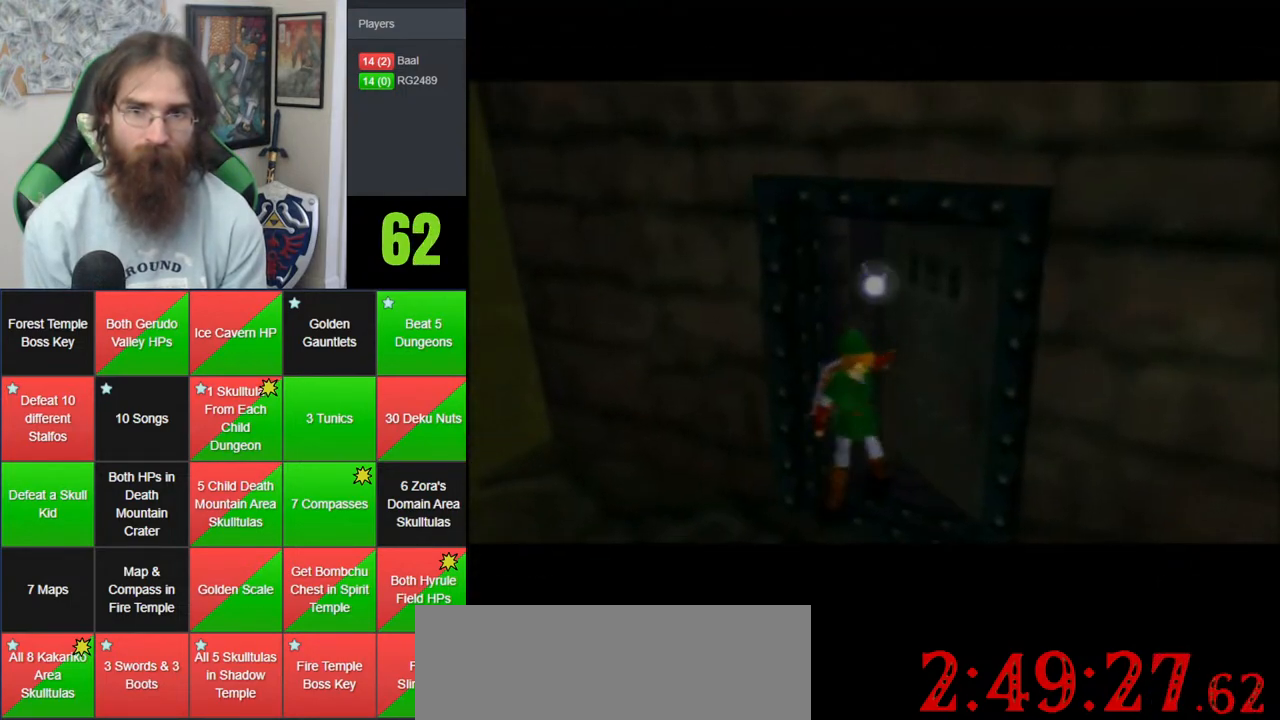
{"buttons": [], "left_stick": "center", "events": []}
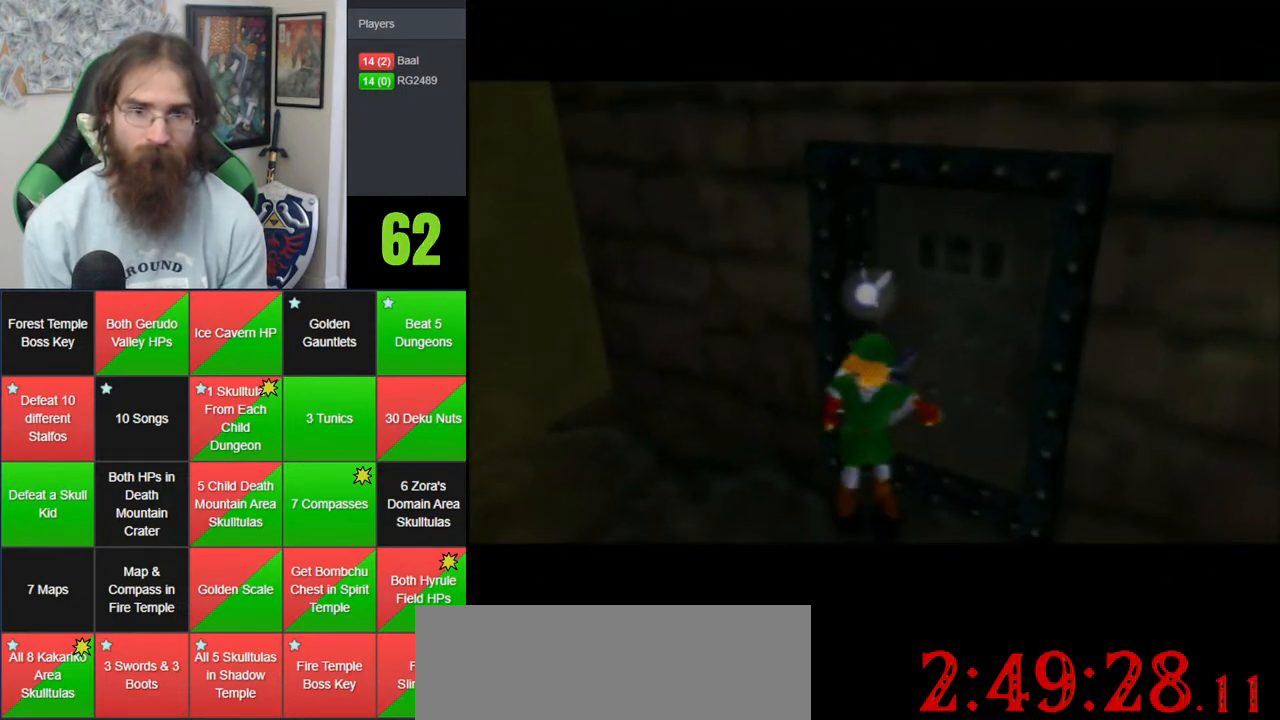
{"buttons": [], "left_stick": "center", "events": []}